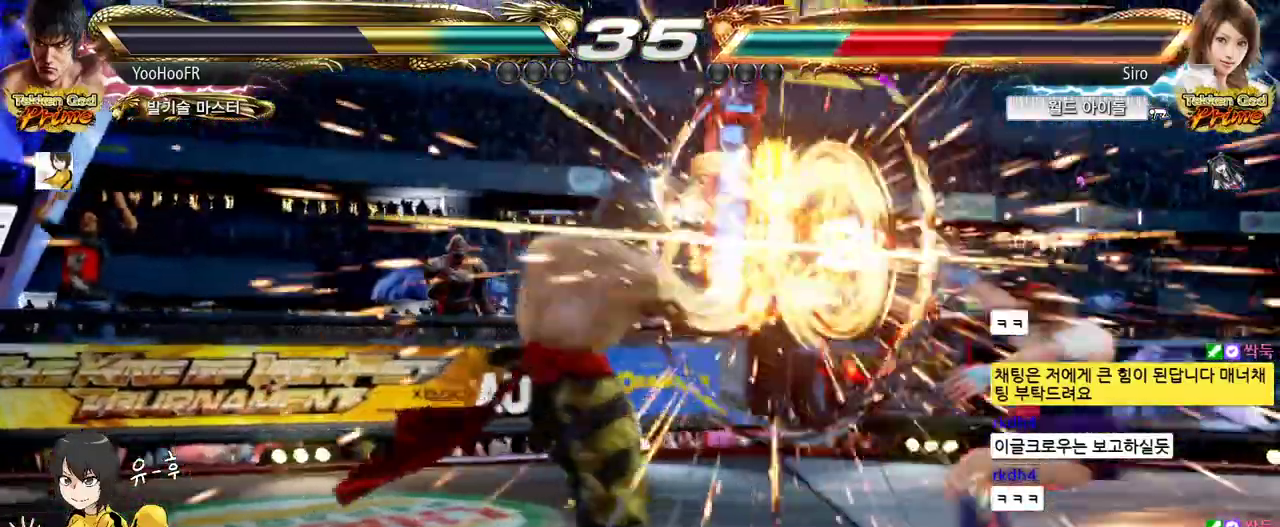
Gameplay with a controller (arcade stick); each line is a JSON object with the inputs held at the frame after it. "events" lists button and stick changes between this image and that frame as [ms after this image, input, new state], when the widget could be followed in between. Not read: L3 R3.
{"buttons": [], "left_stick": "center", "events": [[50, "TRIANGLE", "up"], [367, "left_stick", "right"], [450, "left_stick", "center"]]}
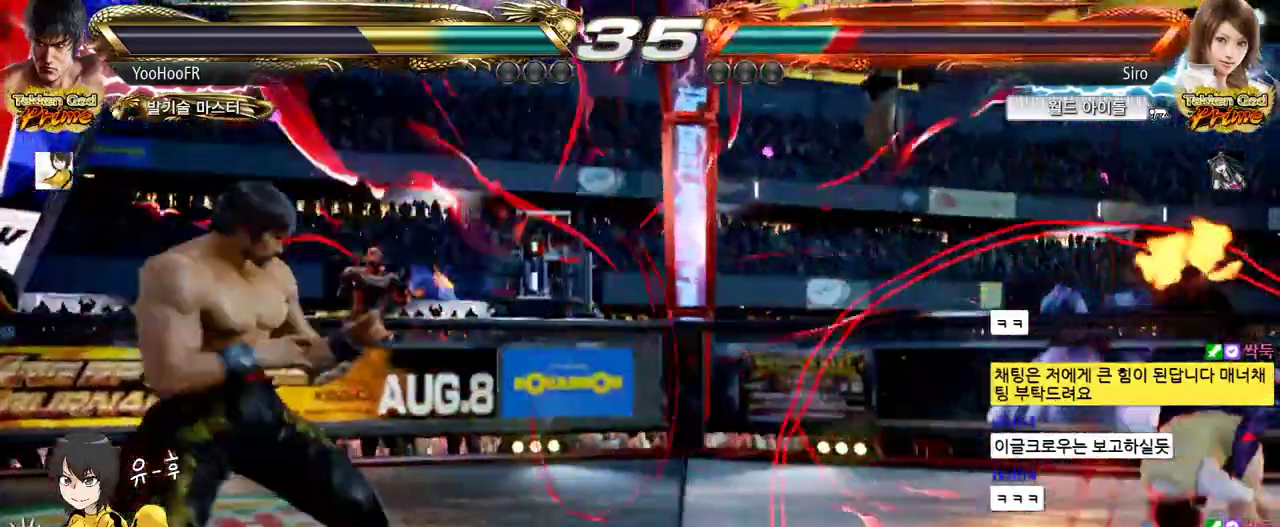
{"buttons": ["SQUARE"], "left_stick": "right", "events": [[33, "left_stick", "right"], [433, "SQUARE", "down"]]}
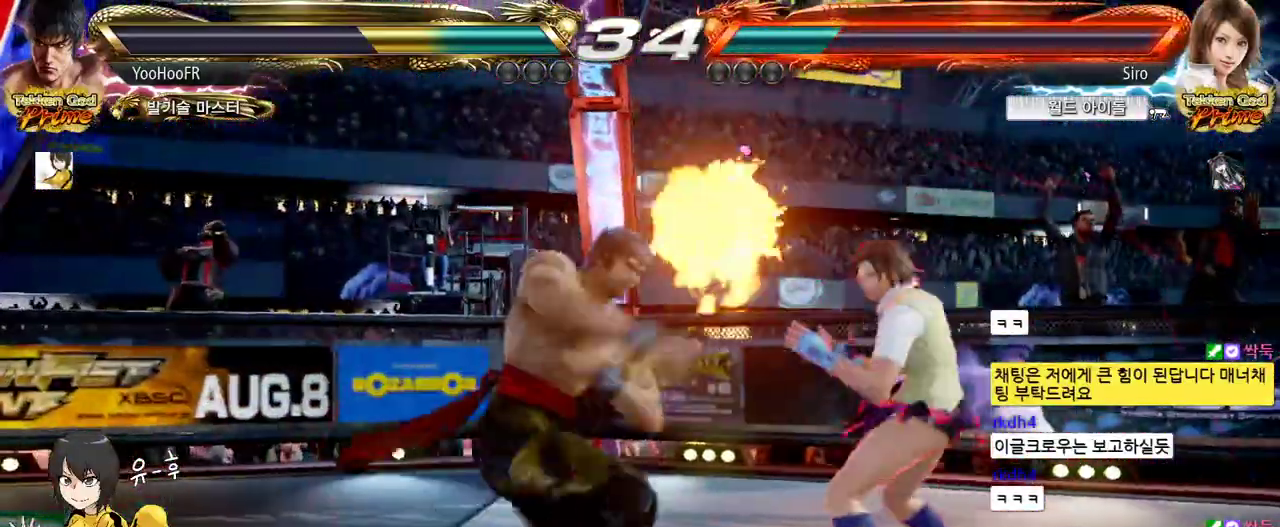
{"buttons": [], "left_stick": "center", "events": [[33, "TRIANGLE", "down"], [50, "left_stick", "center"], [67, "SQUARE", "up"], [133, "TRIANGLE", "up"], [200, "TRIANGLE", "down"], [333, "TRIANGLE", "up"]]}
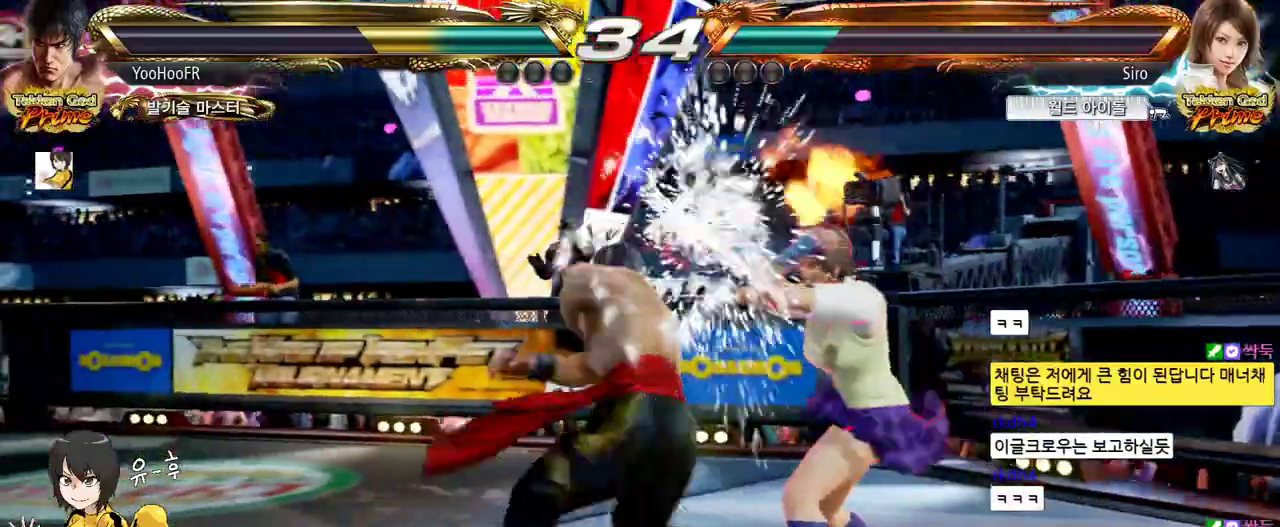
{"buttons": [], "left_stick": "center", "events": [[383, "left_stick", "left"], [483, "left_stick", "center"]]}
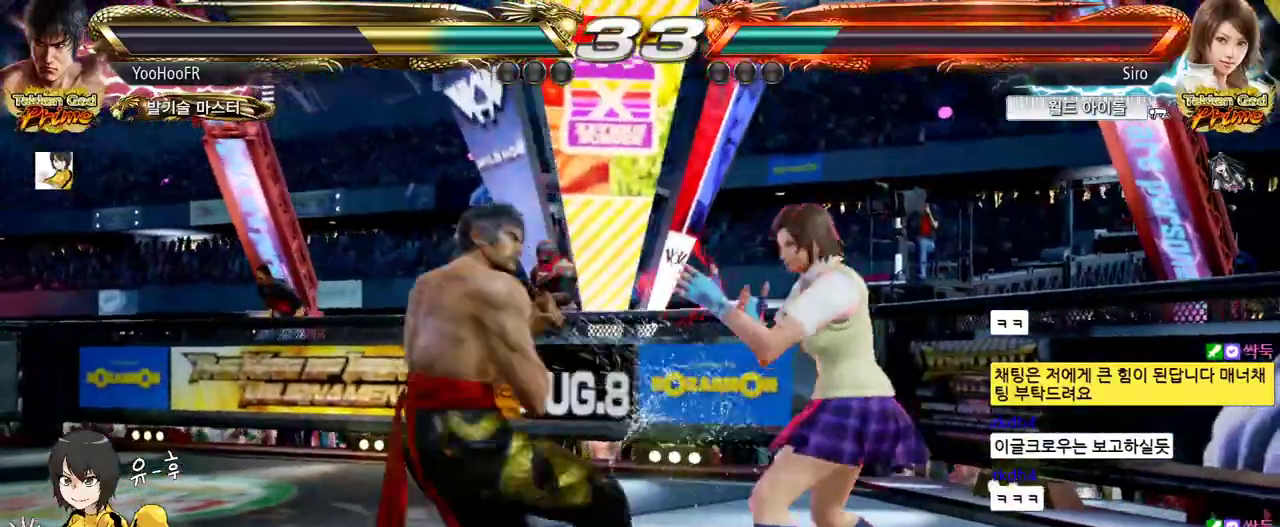
{"buttons": ["TRIANGLE"], "left_stick": "down-right", "events": [[67, "left_stick", "left"], [433, "left_stick", "down-right"], [467, "TRIANGLE", "down"]]}
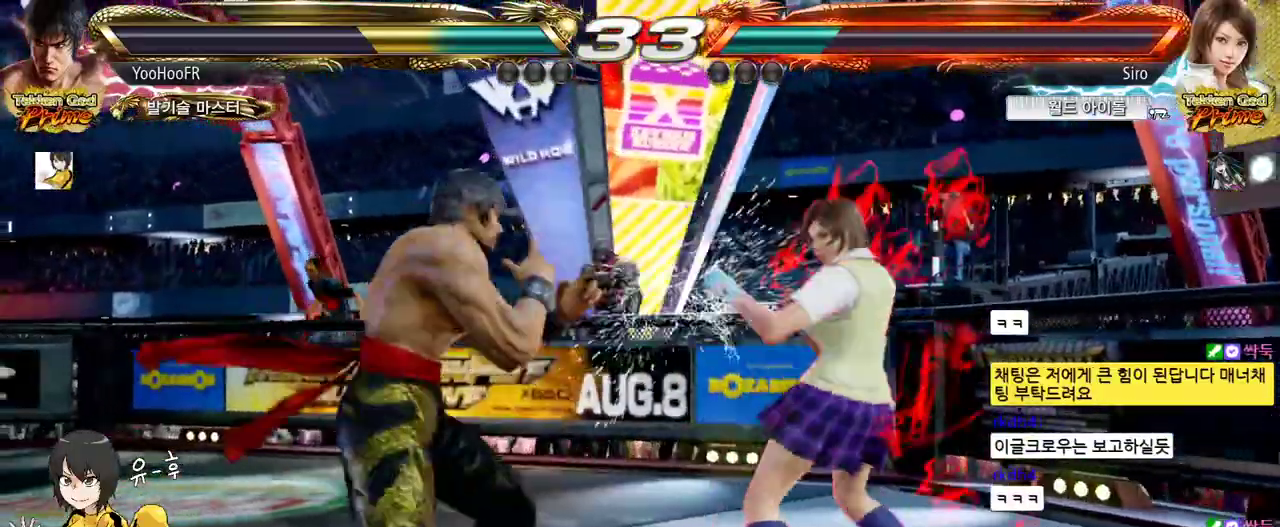
{"buttons": [], "left_stick": "center", "events": [[33, "TRIANGLE", "up"], [117, "TRIANGLE", "down"], [233, "left_stick", "right"], [350, "left_stick", "center"], [400, "TRIANGLE", "up"]]}
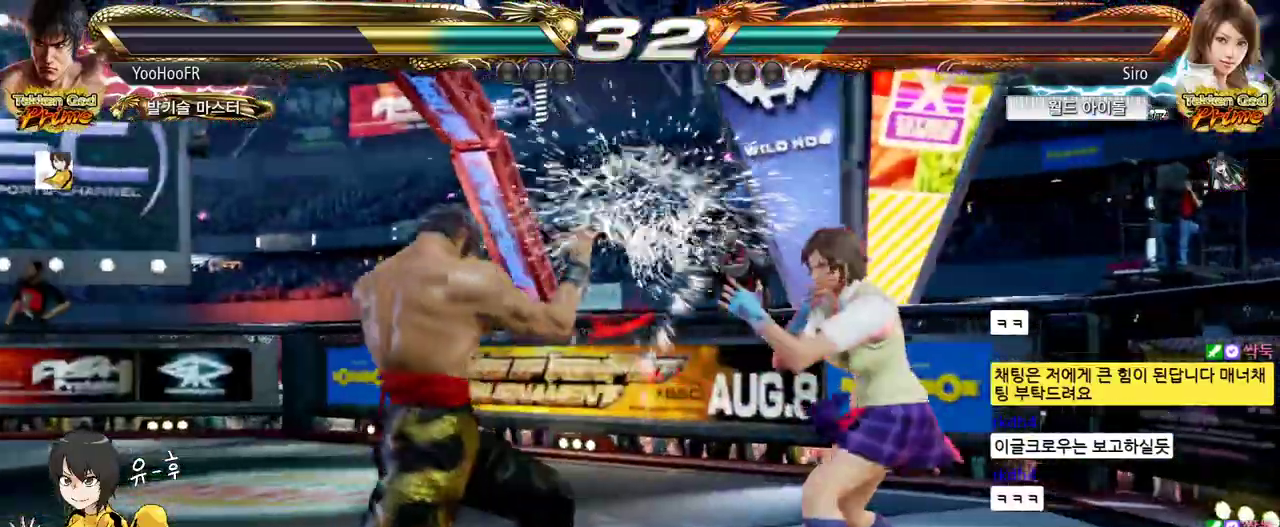
{"buttons": [], "left_stick": "left", "events": [[33, "left_stick", "left"], [117, "left_stick", "center"], [233, "left_stick", "left"]]}
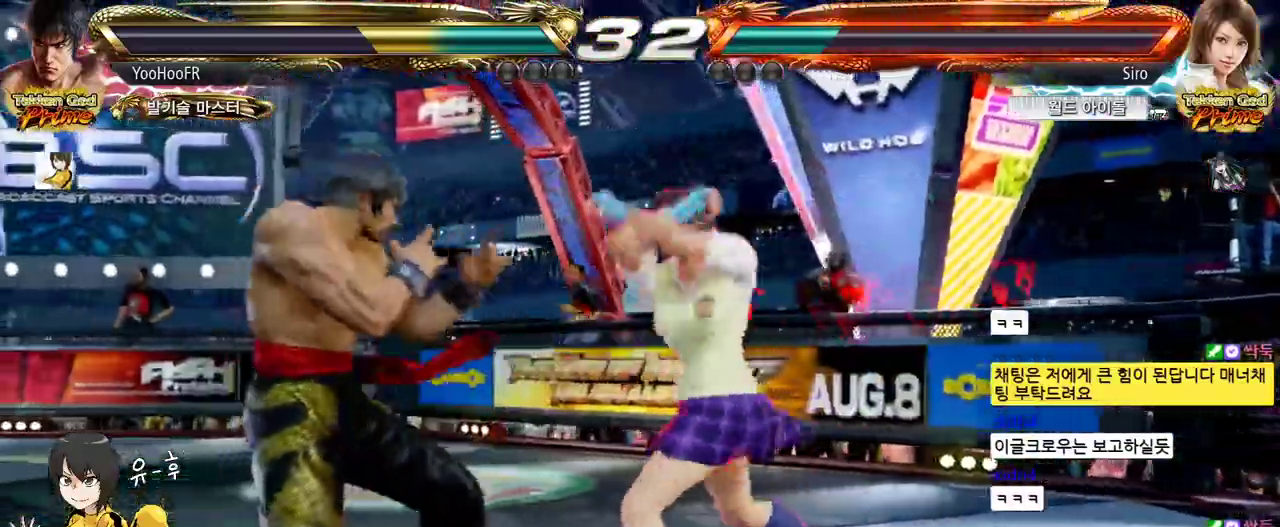
{"buttons": [], "left_stick": "left", "events": [[17, "left_stick", "center"], [67, "CIRCLE", "down"], [117, "CIRCLE", "up"], [183, "CIRCLE", "down"], [317, "CIRCLE", "up"], [367, "left_stick", "left"]]}
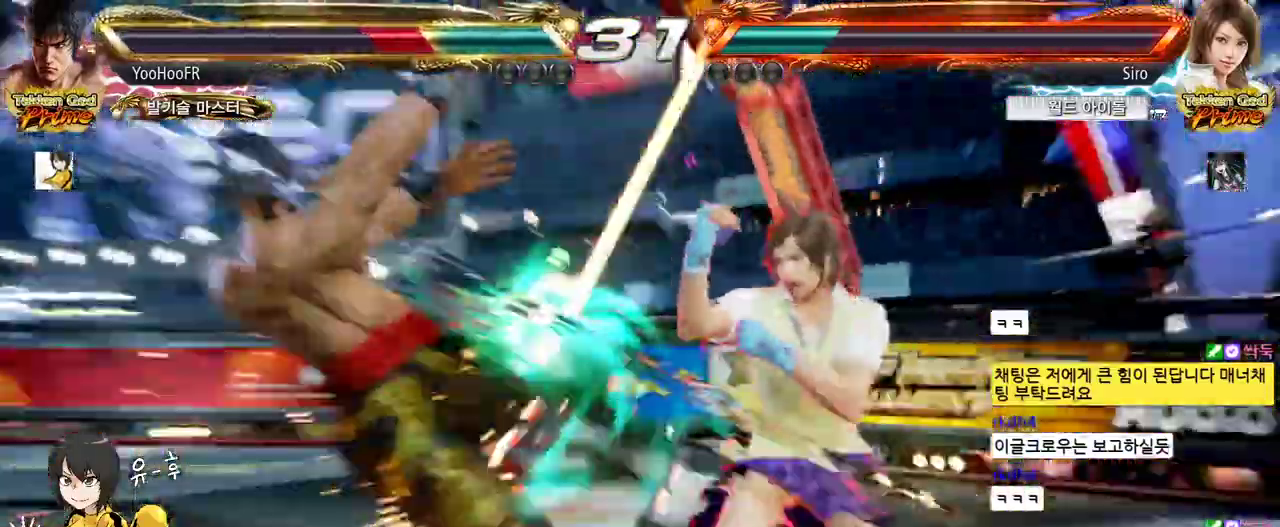
{"buttons": [], "left_stick": "center", "events": [[133, "left_stick", "center"]]}
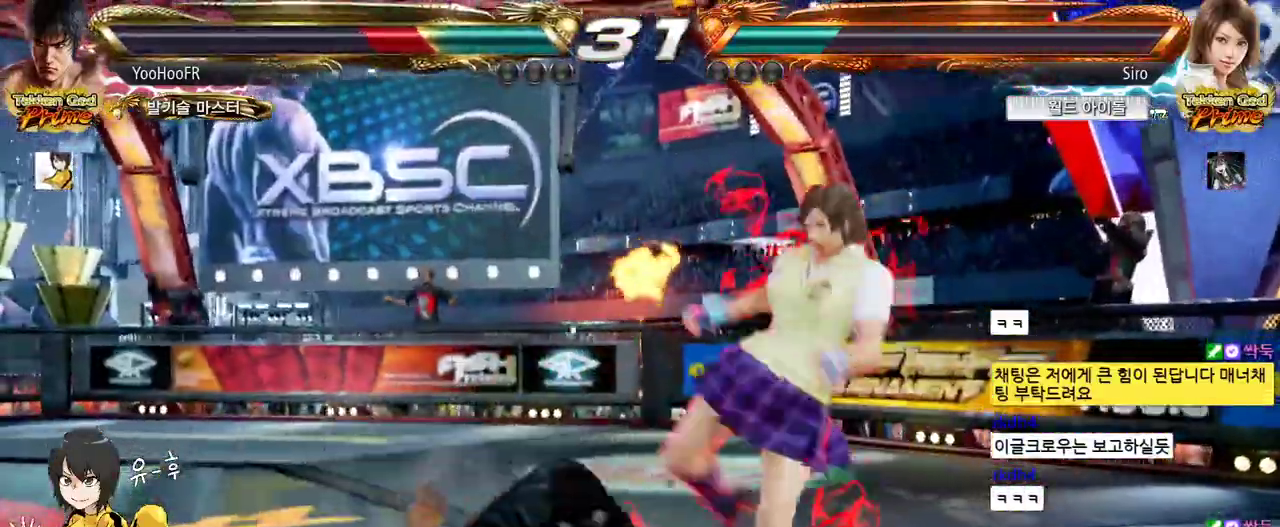
{"buttons": [], "left_stick": "center", "events": []}
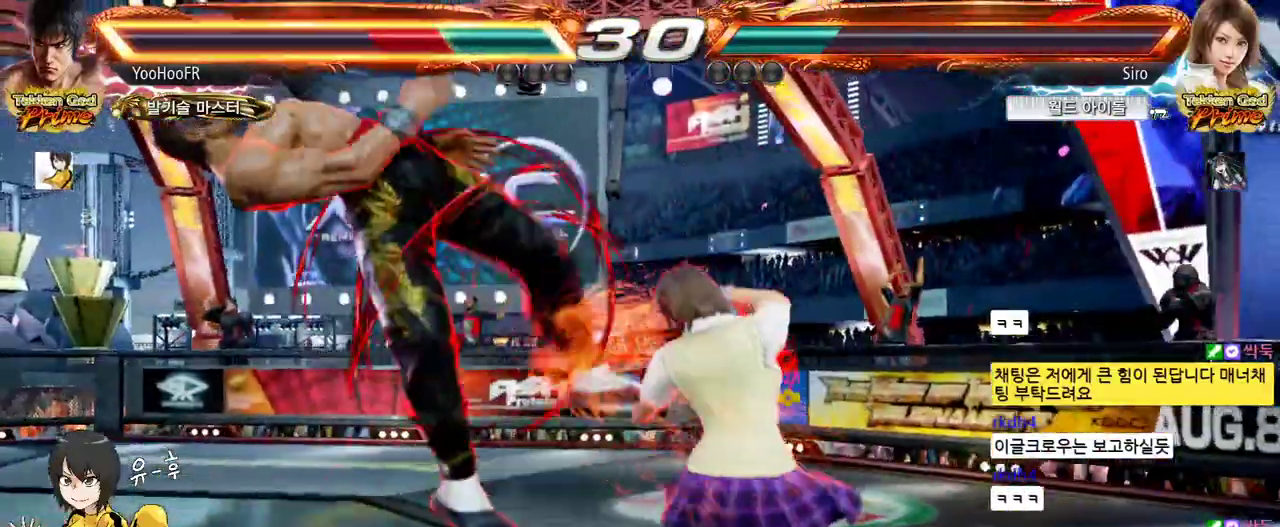
{"buttons": [], "left_stick": "center", "events": []}
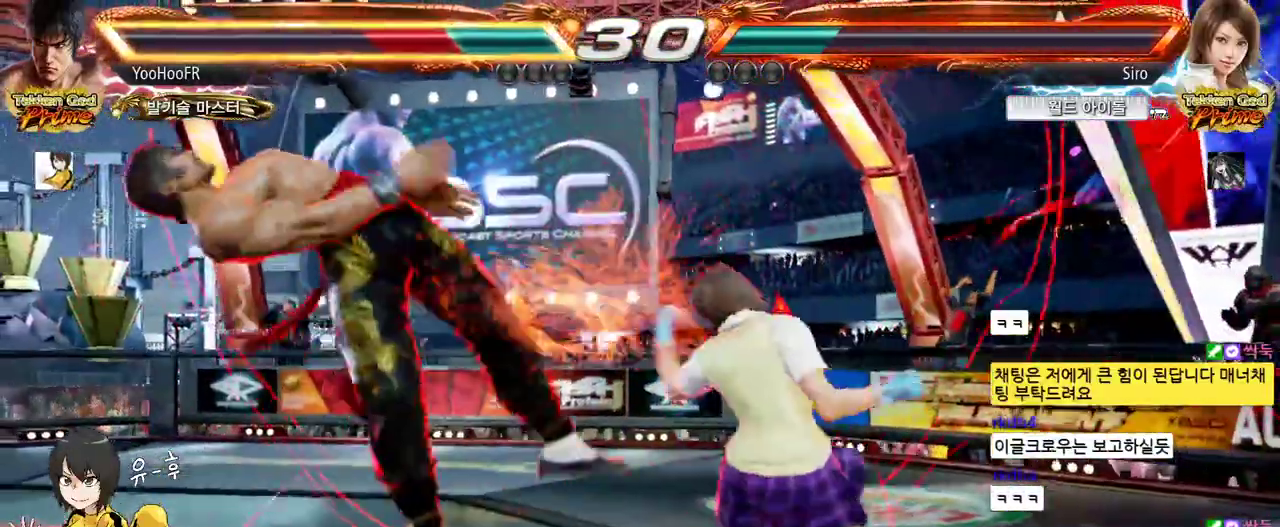
{"buttons": [], "left_stick": "center", "events": []}
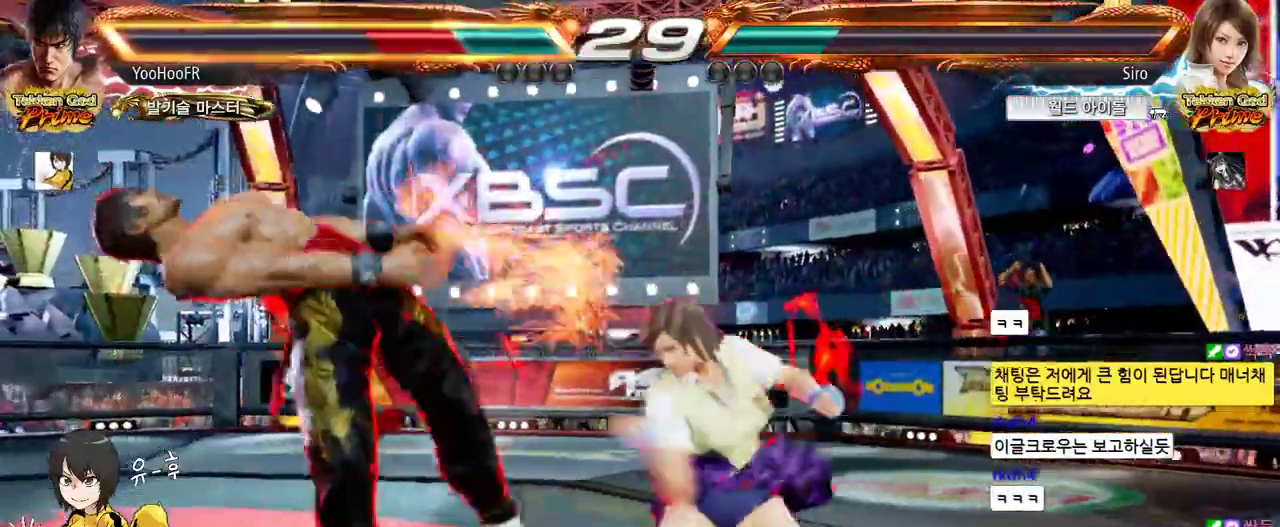
{"buttons": [], "left_stick": "center", "events": []}
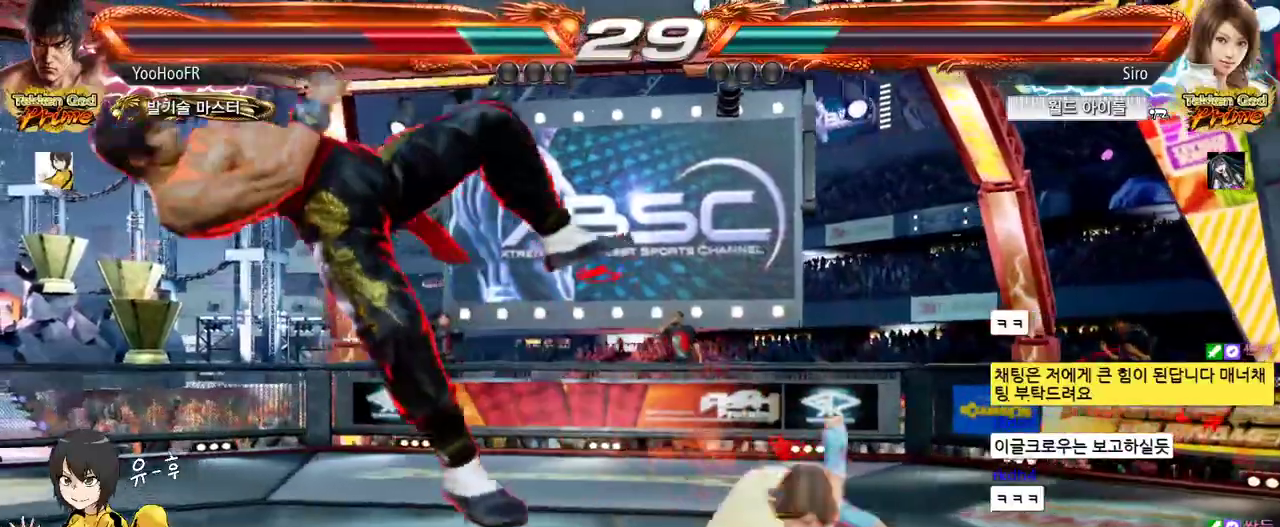
{"buttons": [], "left_stick": "center", "events": []}
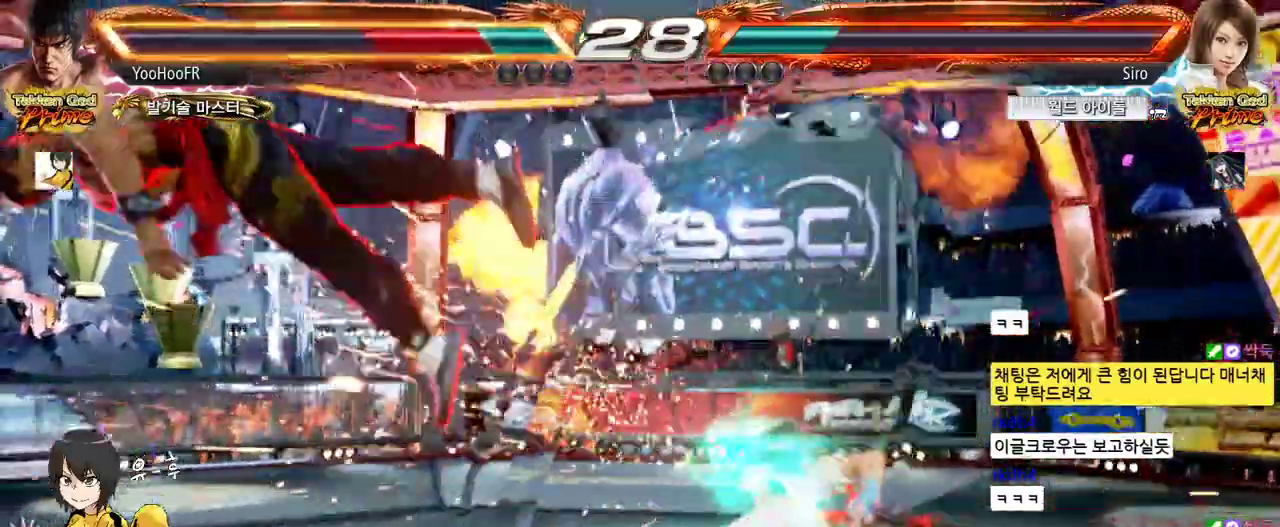
{"buttons": ["CIRCLE"], "left_stick": "center", "events": [[233, "SQUARE", "down"], [333, "SQUARE", "up"], [400, "CIRCLE", "down"]]}
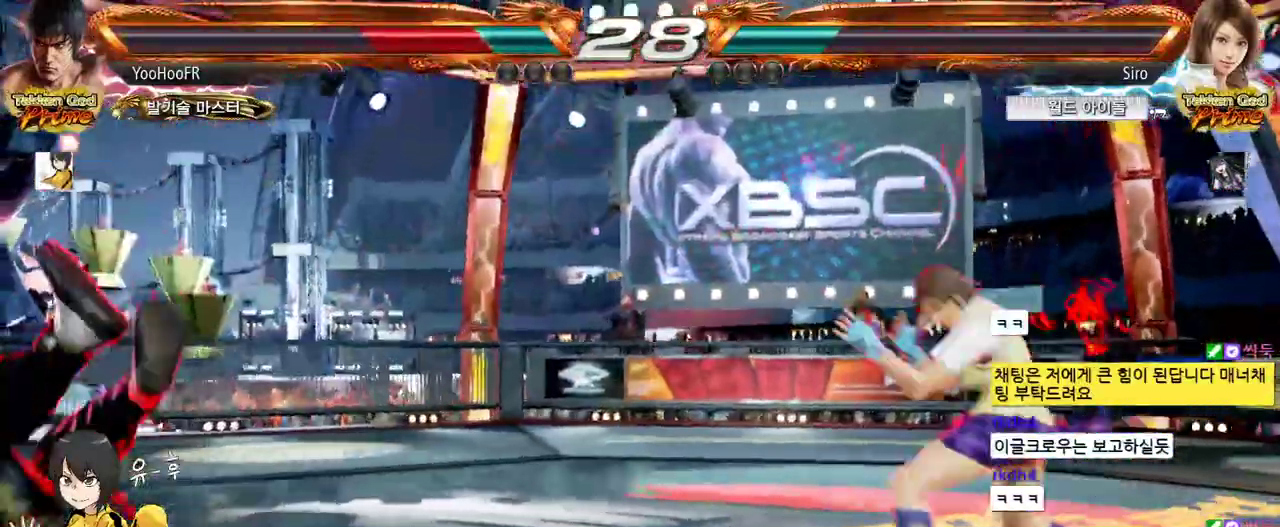
{"buttons": ["CROSS", "CIRCLE"], "left_stick": "center", "events": [[67, "CROSS", "down"], [133, "CROSS", "up"], [217, "CROSS", "down"], [283, "CROSS", "up"], [350, "CROSS", "down"], [433, "CROSS", "up"], [500, "CROSS", "down"]]}
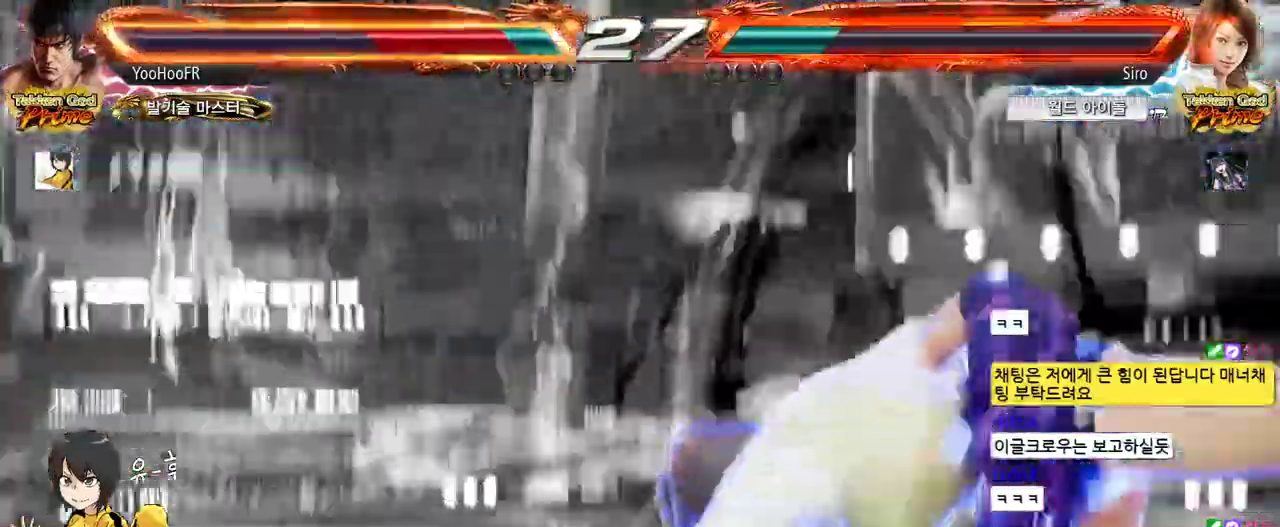
{"buttons": ["CROSS", "CIRCLE"], "left_stick": "center", "events": [[67, "CROSS", "up"], [133, "CROSS", "down"], [217, "CROSS", "up"], [283, "CROSS", "down"], [333, "CROSS", "up"], [367, "CROSS", "down"], [433, "CROSS", "up"], [467, "CROSS", "down"]]}
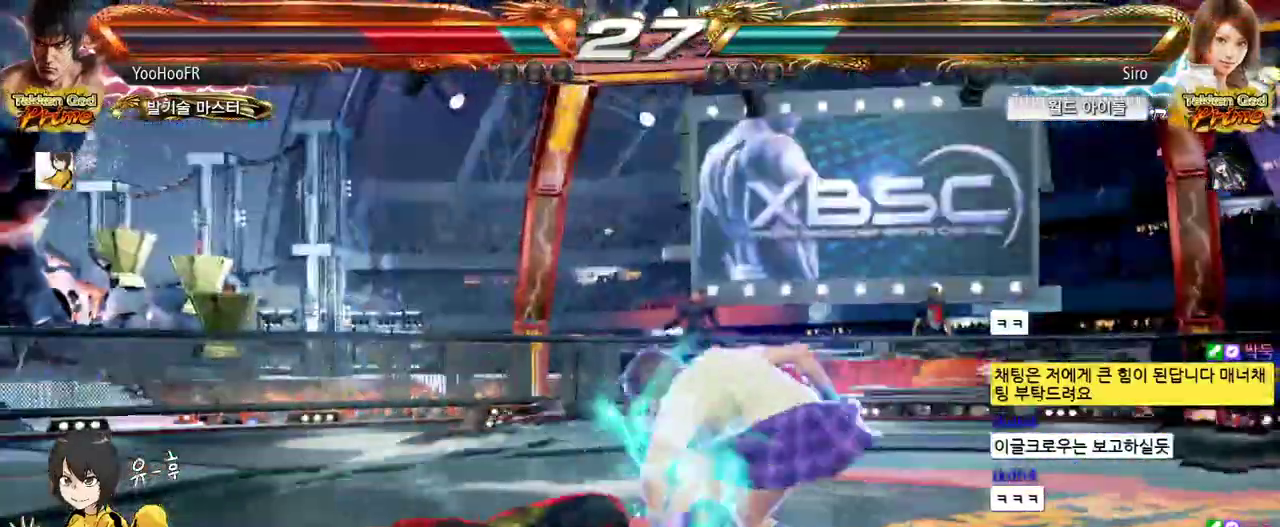
{"buttons": ["CROSS", "CIRCLE"], "left_stick": "center", "events": [[33, "CROSS", "up"], [83, "CROSS", "down"], [117, "CROSS", "up"], [150, "CROSS", "down"], [283, "CROSS", "up"], [317, "CROSS", "down"], [383, "CROSS", "up"], [417, "CROSS", "down"], [450, "CROSS", "up"], [500, "CROSS", "down"]]}
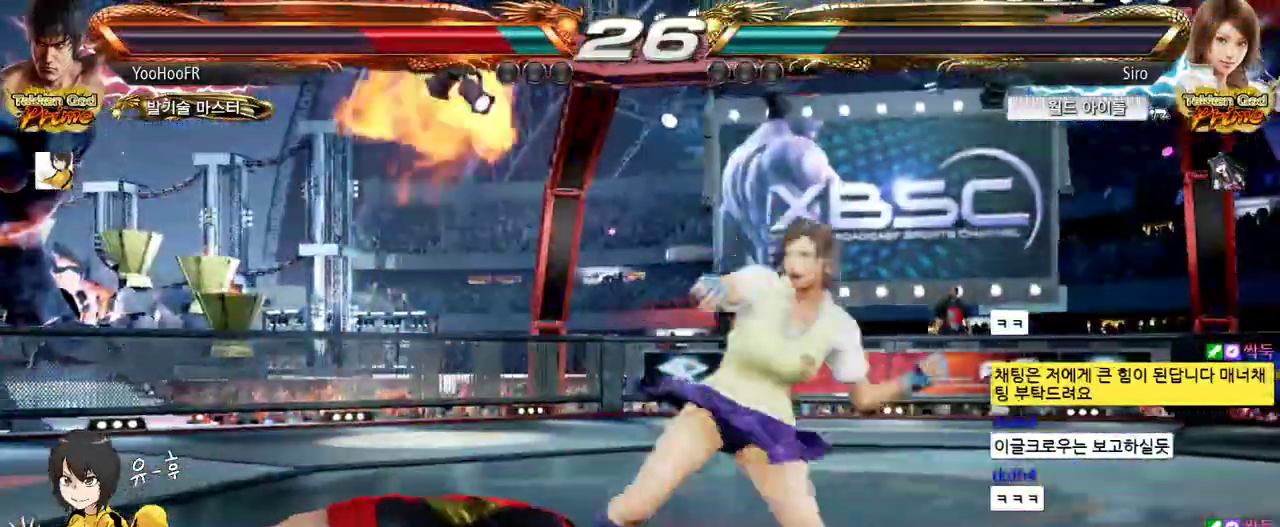
{"buttons": ["CROSS", "CIRCLE"], "left_stick": "center", "events": [[50, "CROSS", "up"], [83, "CROSS", "down"], [117, "CROSS", "up"], [167, "CROSS", "down"], [217, "CROSS", "up"], [250, "CROSS", "down"], [300, "CROSS", "up"], [317, "CROSS", "down"], [383, "CROSS", "up"], [433, "CROSS", "down"], [483, "CROSS", "up"], [500, "CROSS", "down"]]}
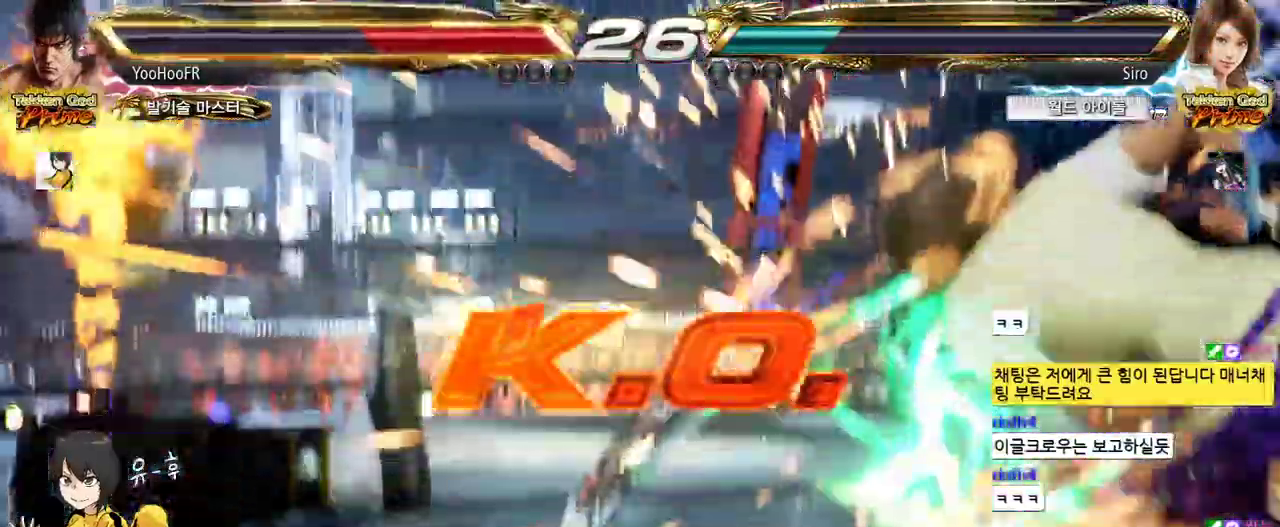
{"buttons": [], "left_stick": "center", "events": [[50, "CROSS", "up"], [167, "CIRCLE", "up"]]}
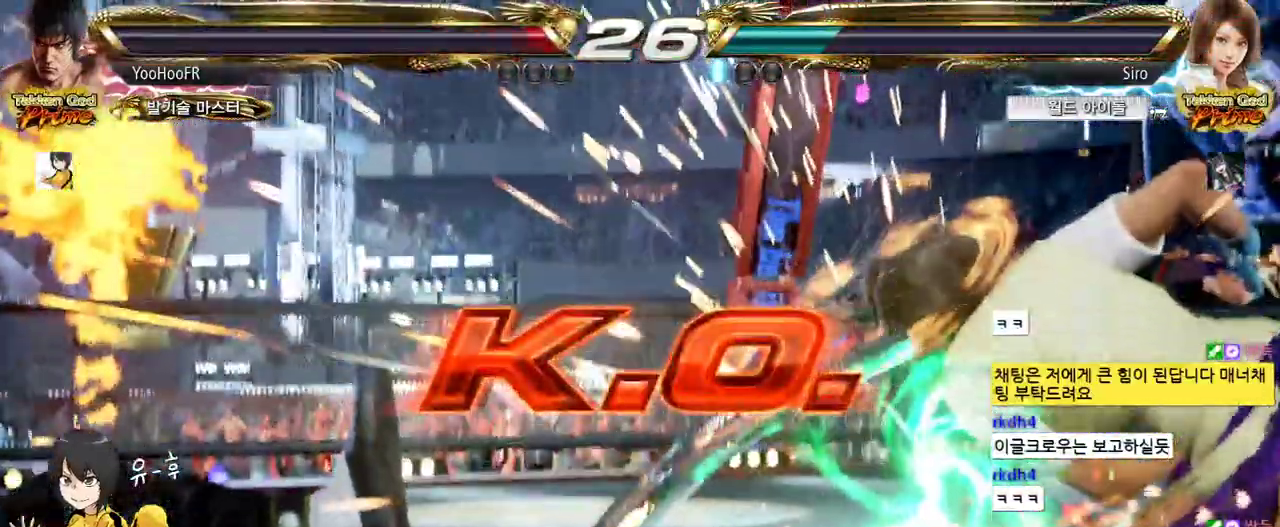
{"buttons": [], "left_stick": "center", "events": []}
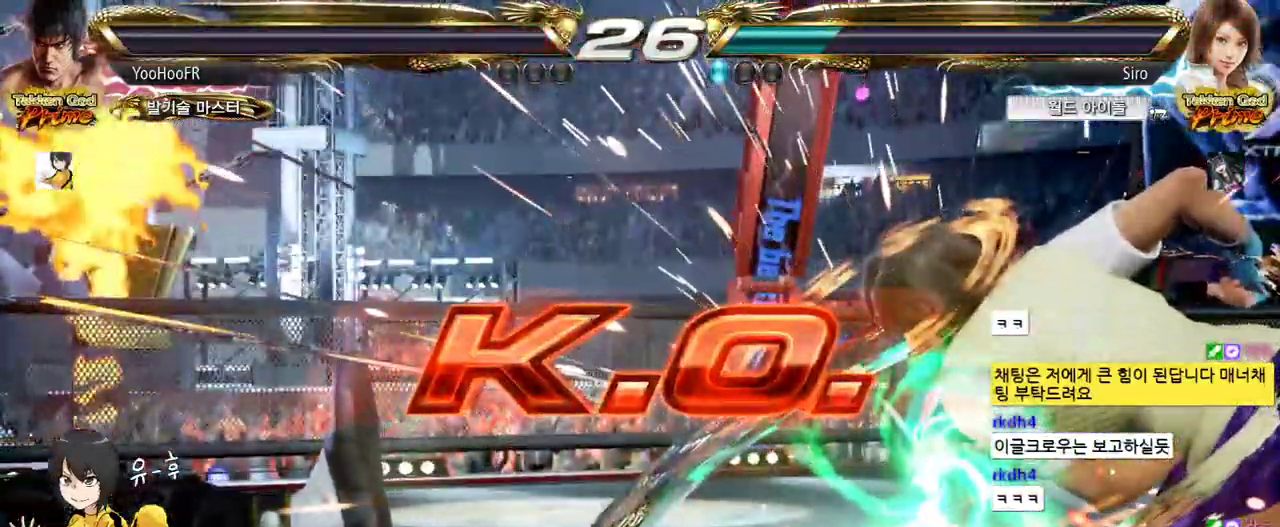
{"buttons": [], "left_stick": "center", "events": []}
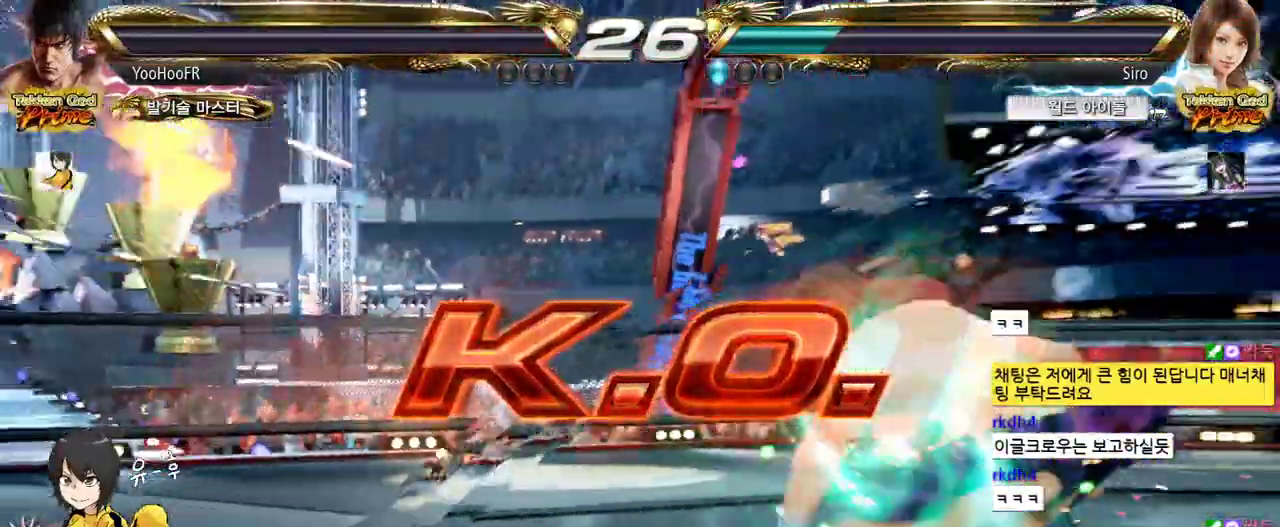
{"buttons": [], "left_stick": "center", "events": []}
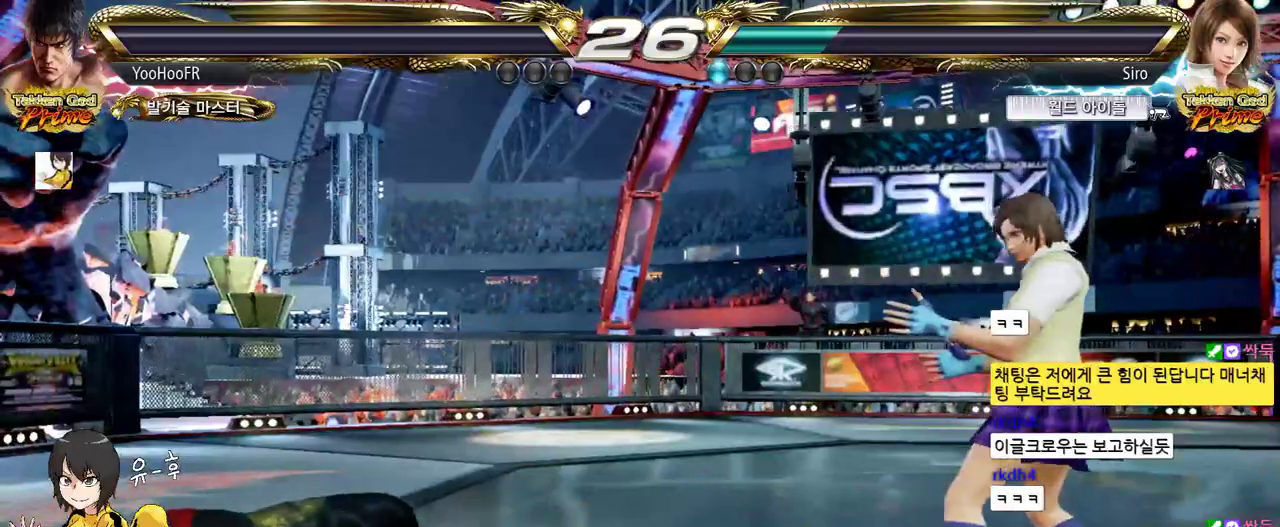
{"buttons": [], "left_stick": "center", "events": []}
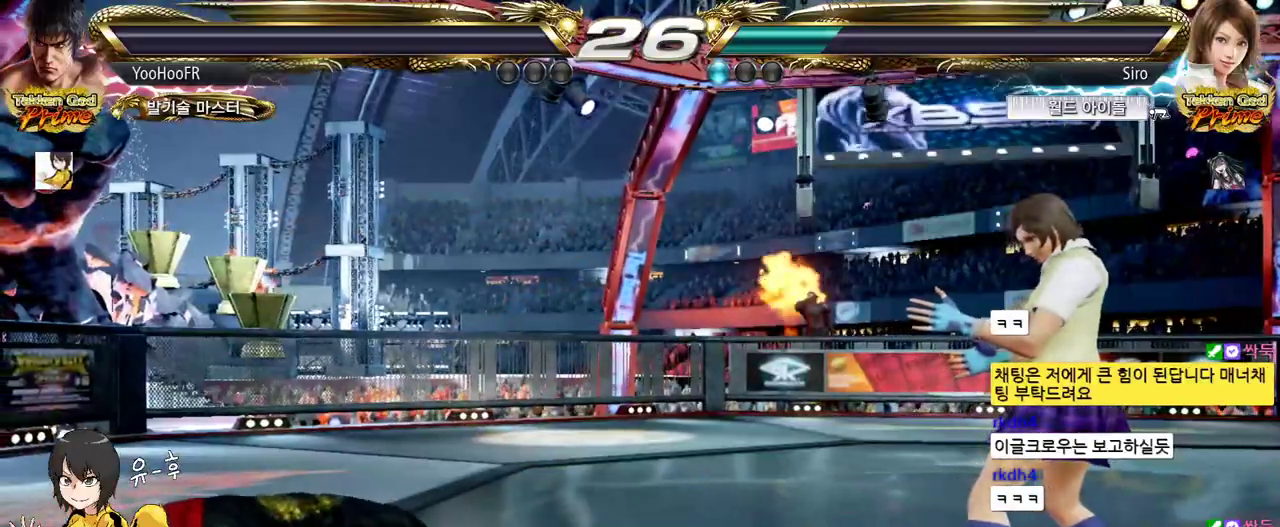
{"buttons": [], "left_stick": "center", "events": []}
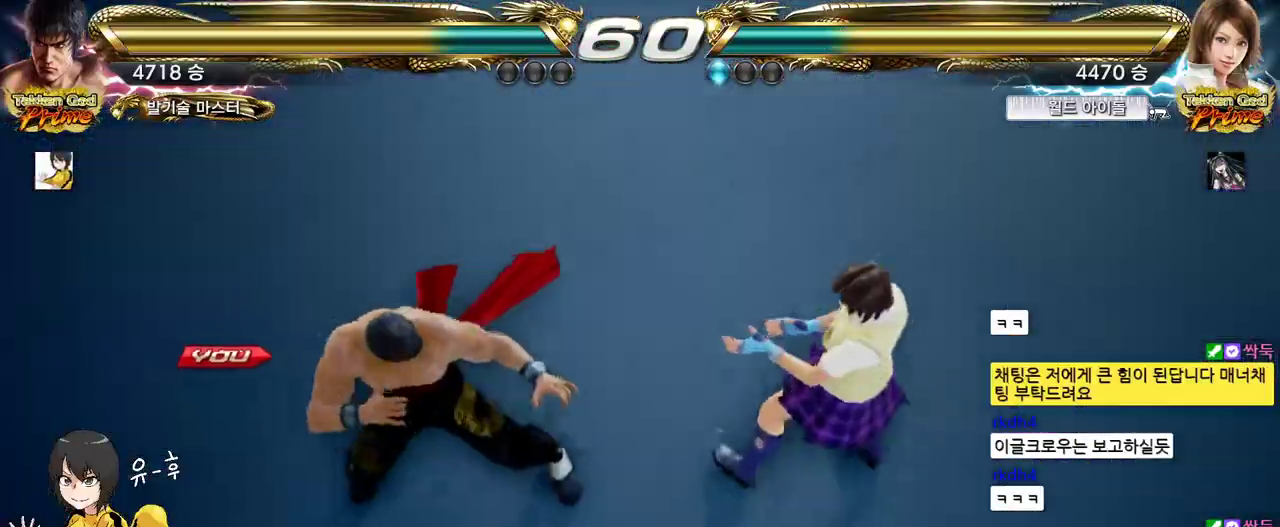
{"buttons": [], "left_stick": "center", "events": []}
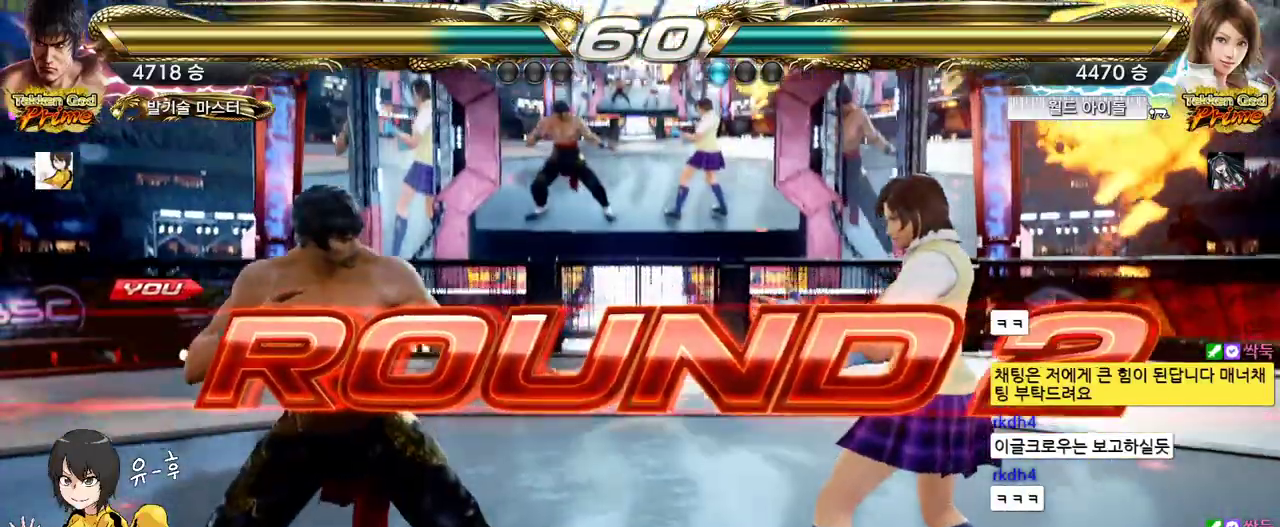
{"buttons": [], "left_stick": "center", "events": []}
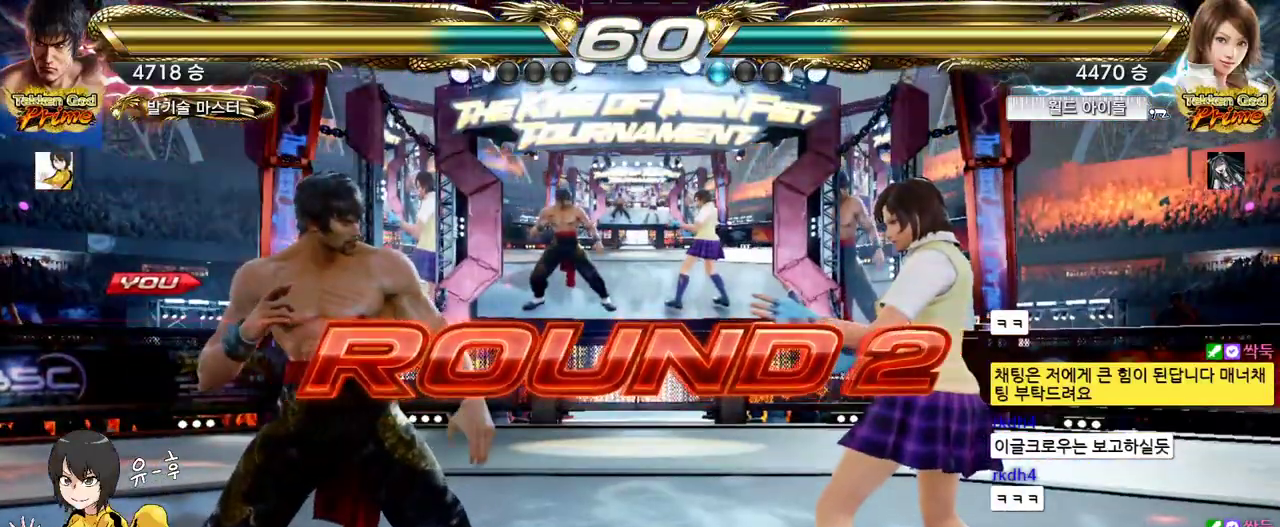
{"buttons": [], "left_stick": "center", "events": []}
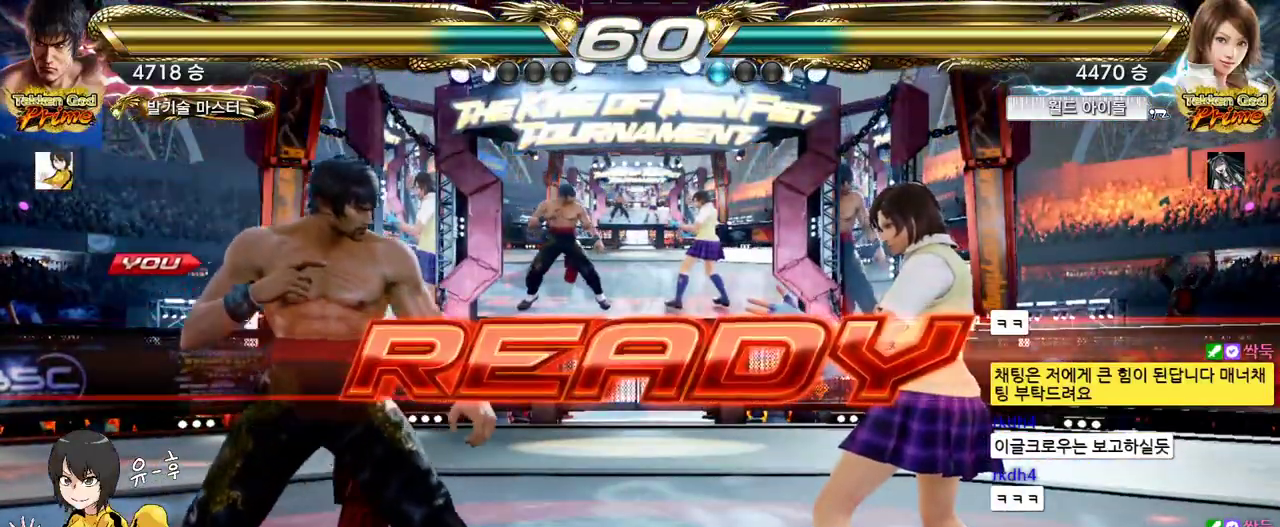
{"buttons": ["CIRCLE"], "left_stick": "center", "events": [[383, "CIRCLE", "down"]]}